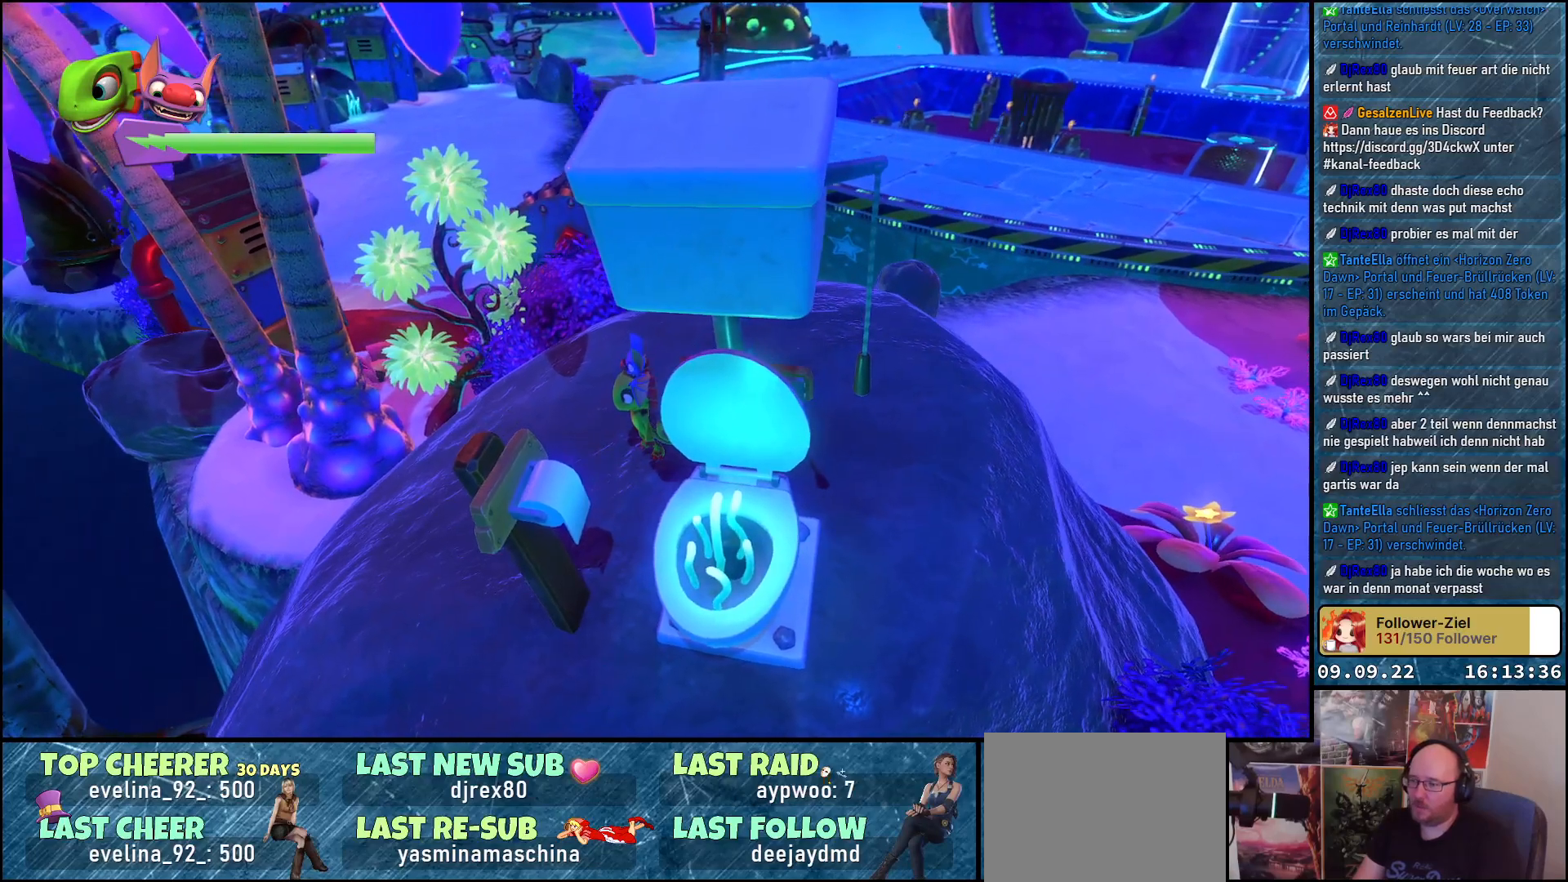
Gameplay with a controller (Xbox layout); each line is a JSON object with the inputs held at the frame after it. "events" lists button and stick changes between this image and that frame as [ms after this image, input, new state], when the widget could be followed in between. Not read: R3.
{"buttons": [], "left_stick": "center", "right_stick": "down-left", "events": [[333, "right_stick", "down-left"]]}
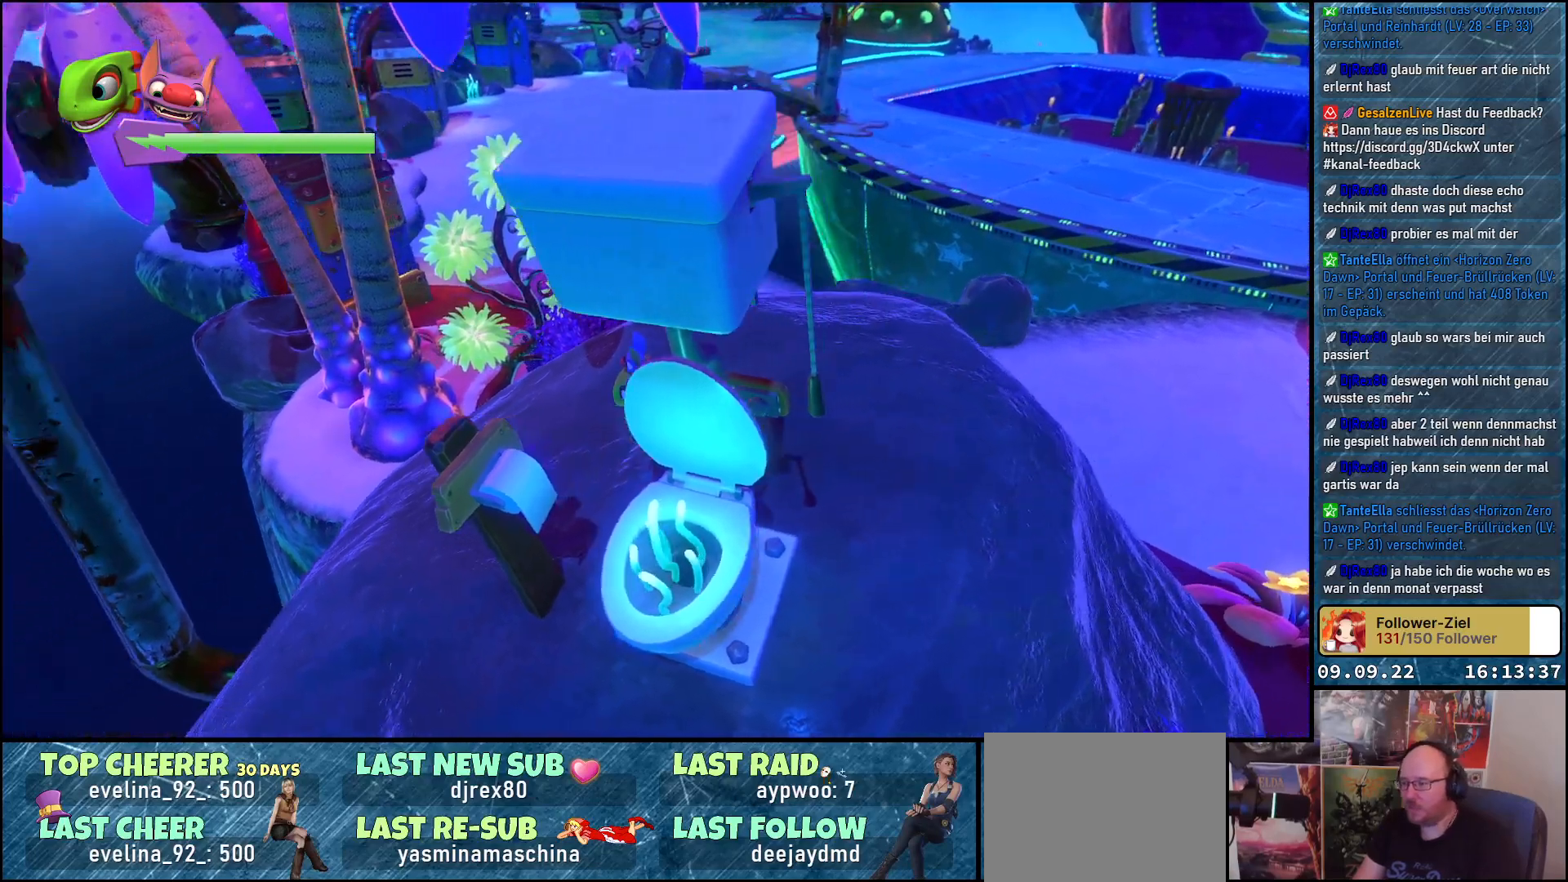
{"buttons": [], "left_stick": "center", "right_stick": "up", "events": [[17, "right_stick", "center"], [367, "right_stick", "up"]]}
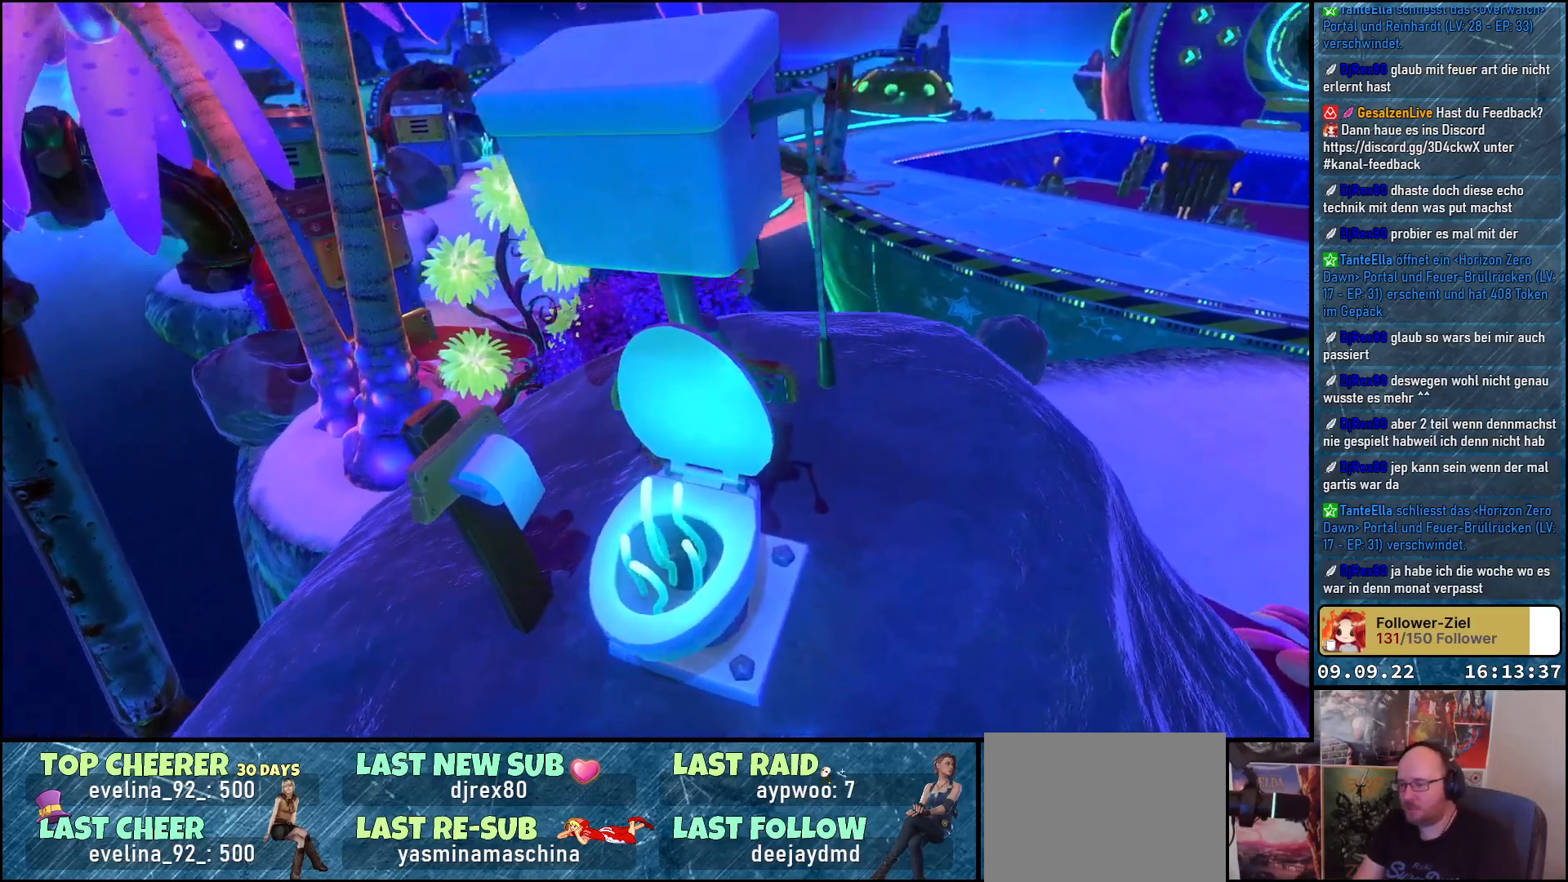
{"buttons": [], "left_stick": "center", "right_stick": "right", "events": [[17, "right_stick", "up-right"], [183, "right_stick", "right"]]}
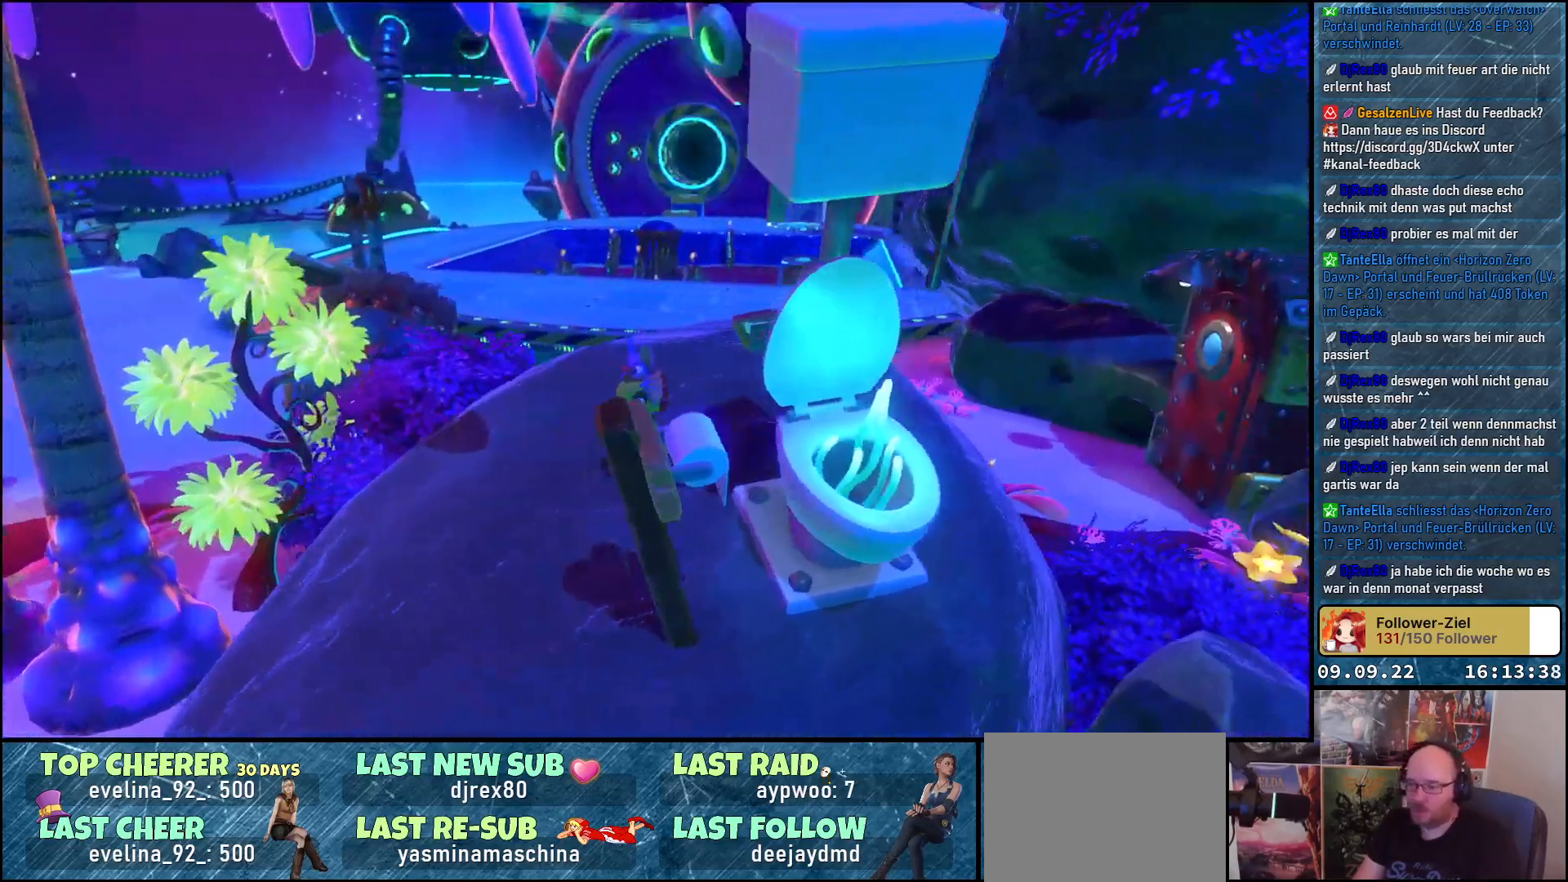
{"buttons": [], "left_stick": "center", "right_stick": "left", "events": [[133, "right_stick", "up-right"], [267, "right_stick", "center"], [450, "right_stick", "left"]]}
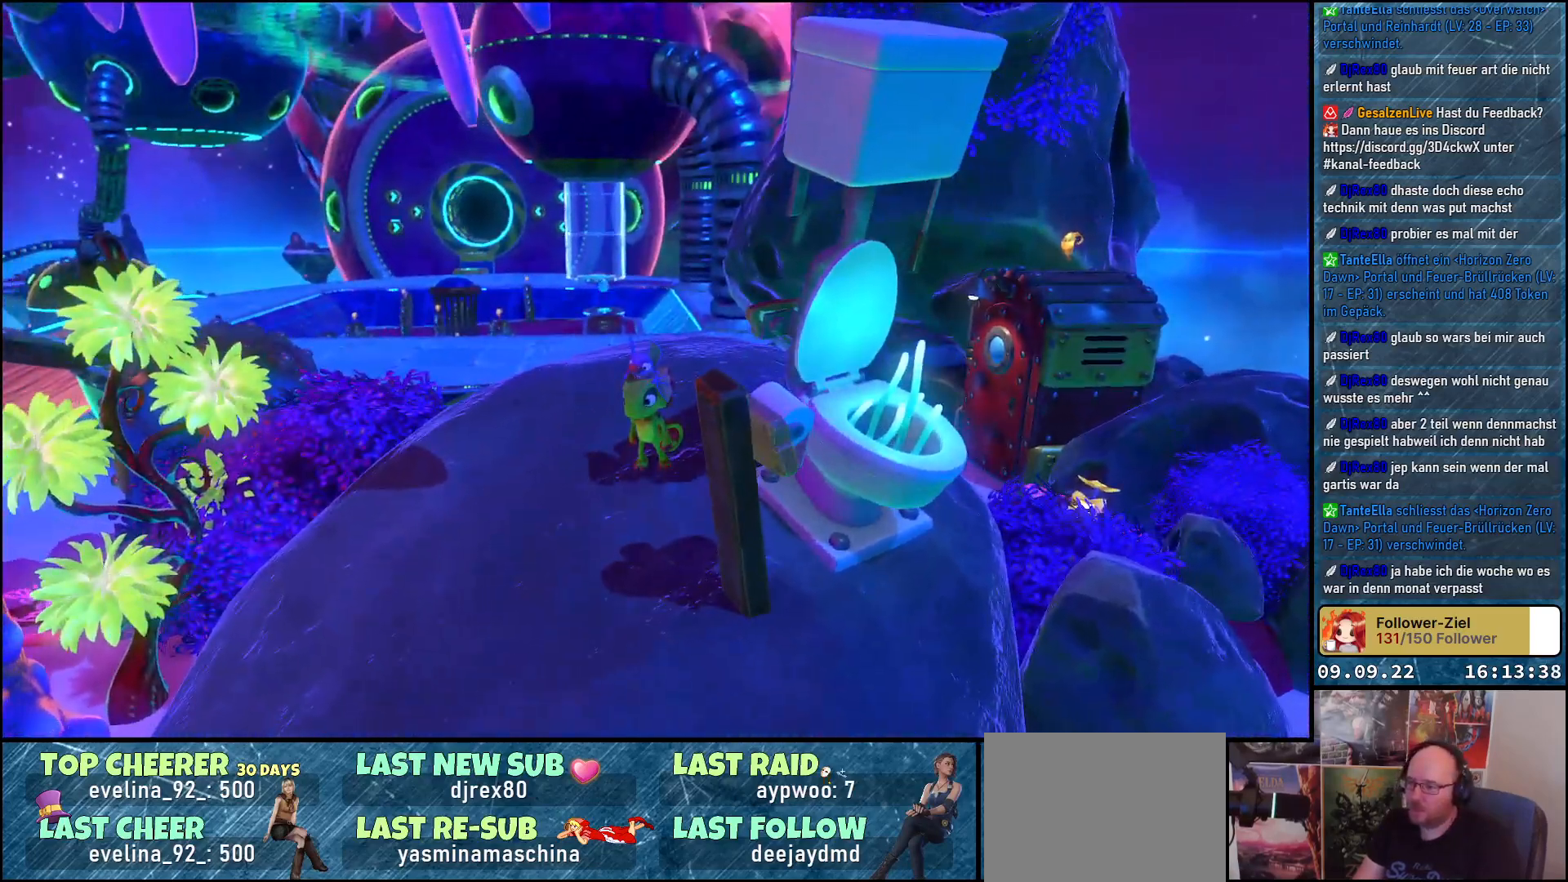
{"buttons": [], "left_stick": "center", "right_stick": "left", "events": [[267, "right_stick", "up-left"], [483, "right_stick", "left"]]}
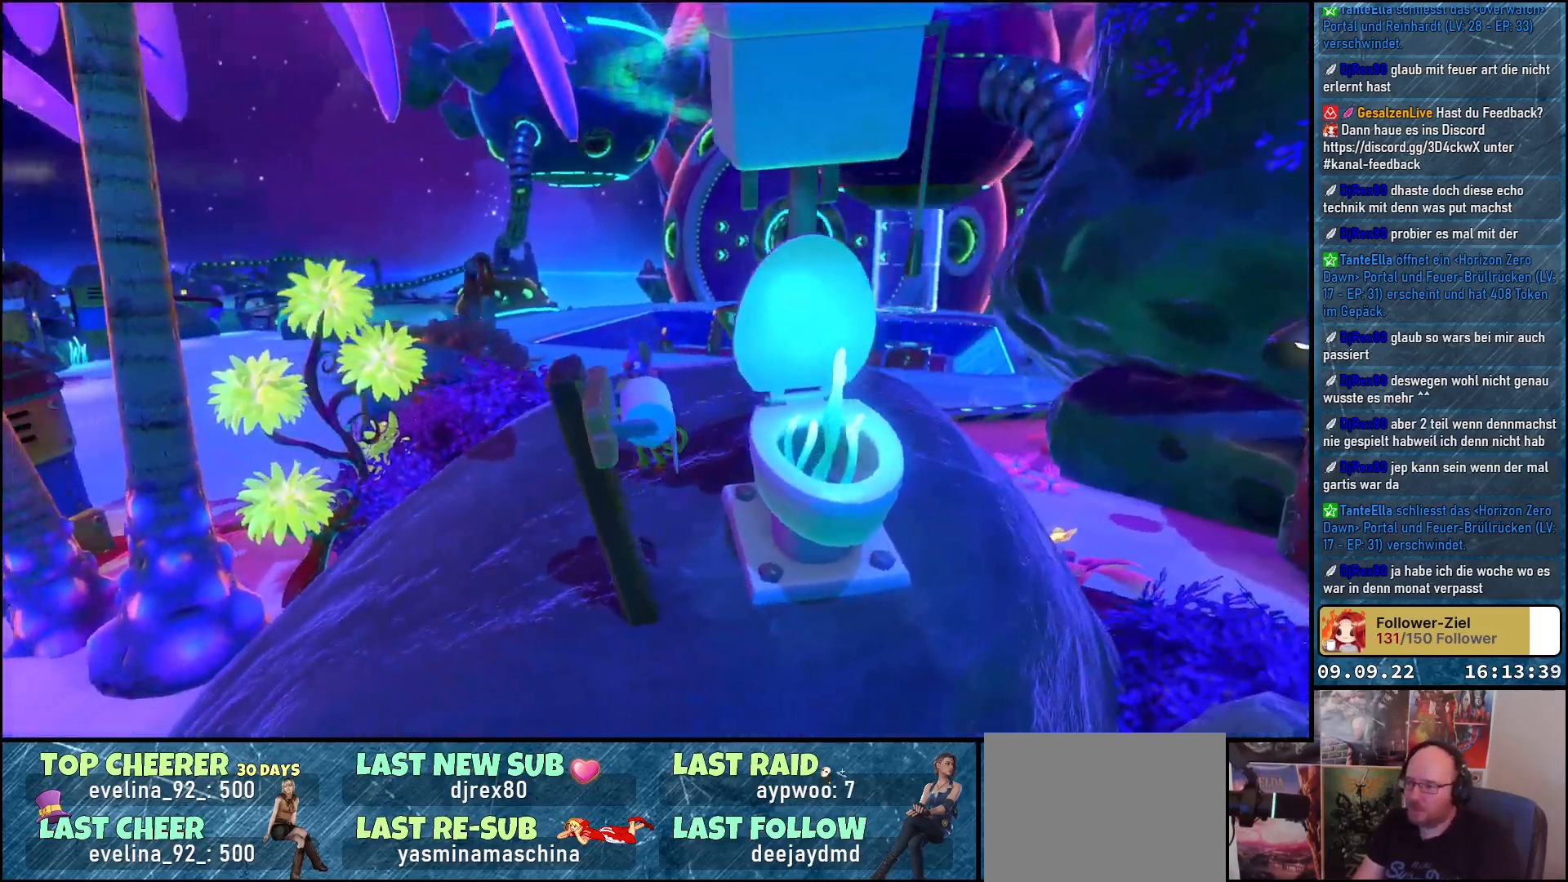
{"buttons": [], "left_stick": "center", "right_stick": "center", "events": [[283, "right_stick", "center"]]}
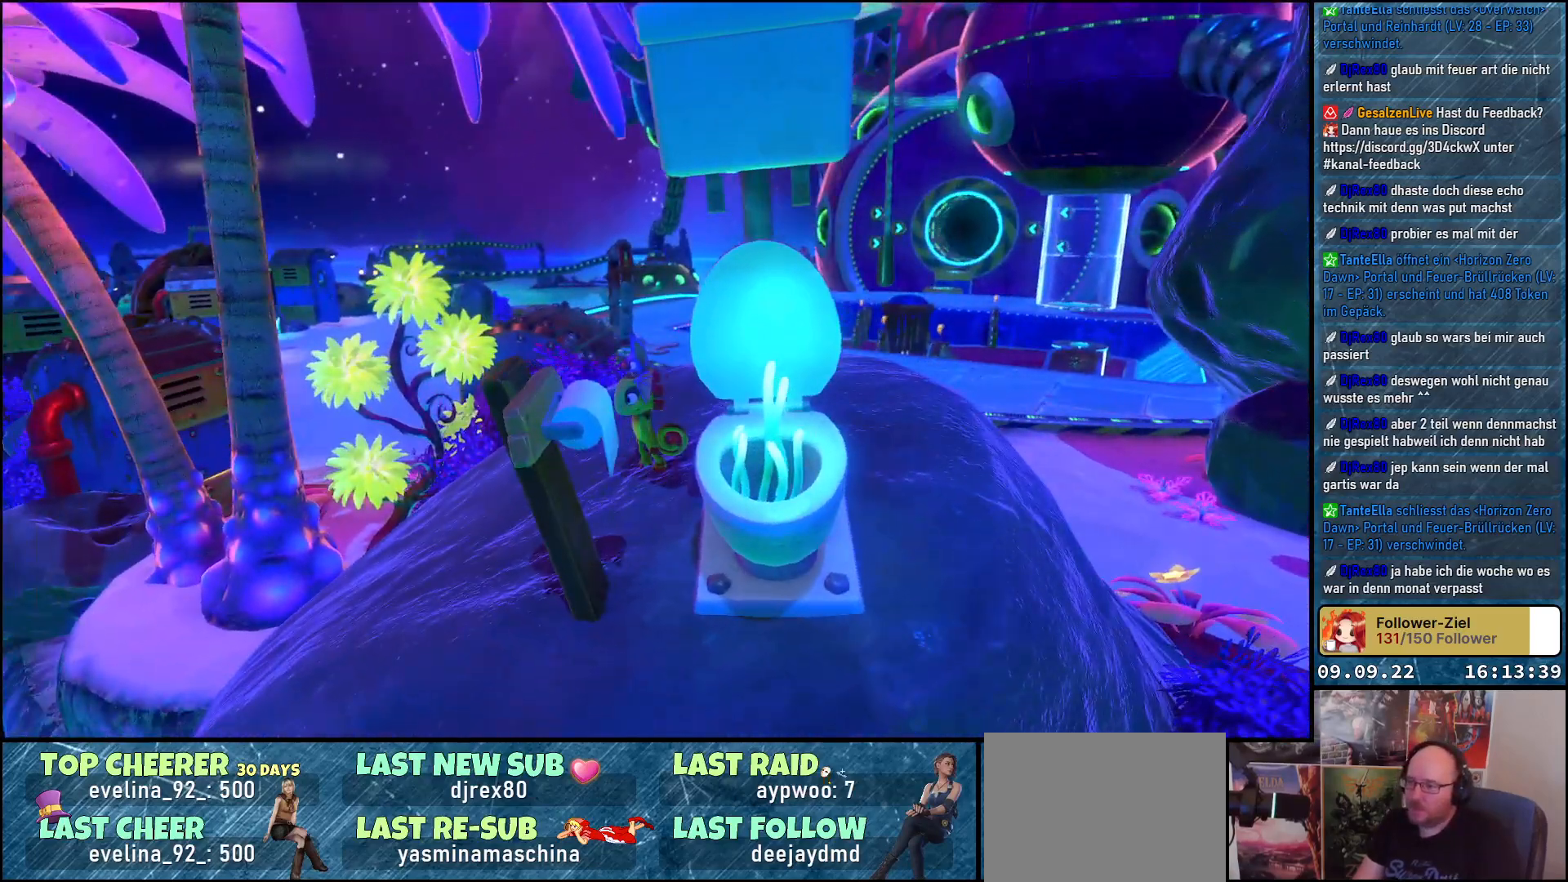
{"buttons": [], "left_stick": "center", "right_stick": "up", "events": [[217, "right_stick", "up"]]}
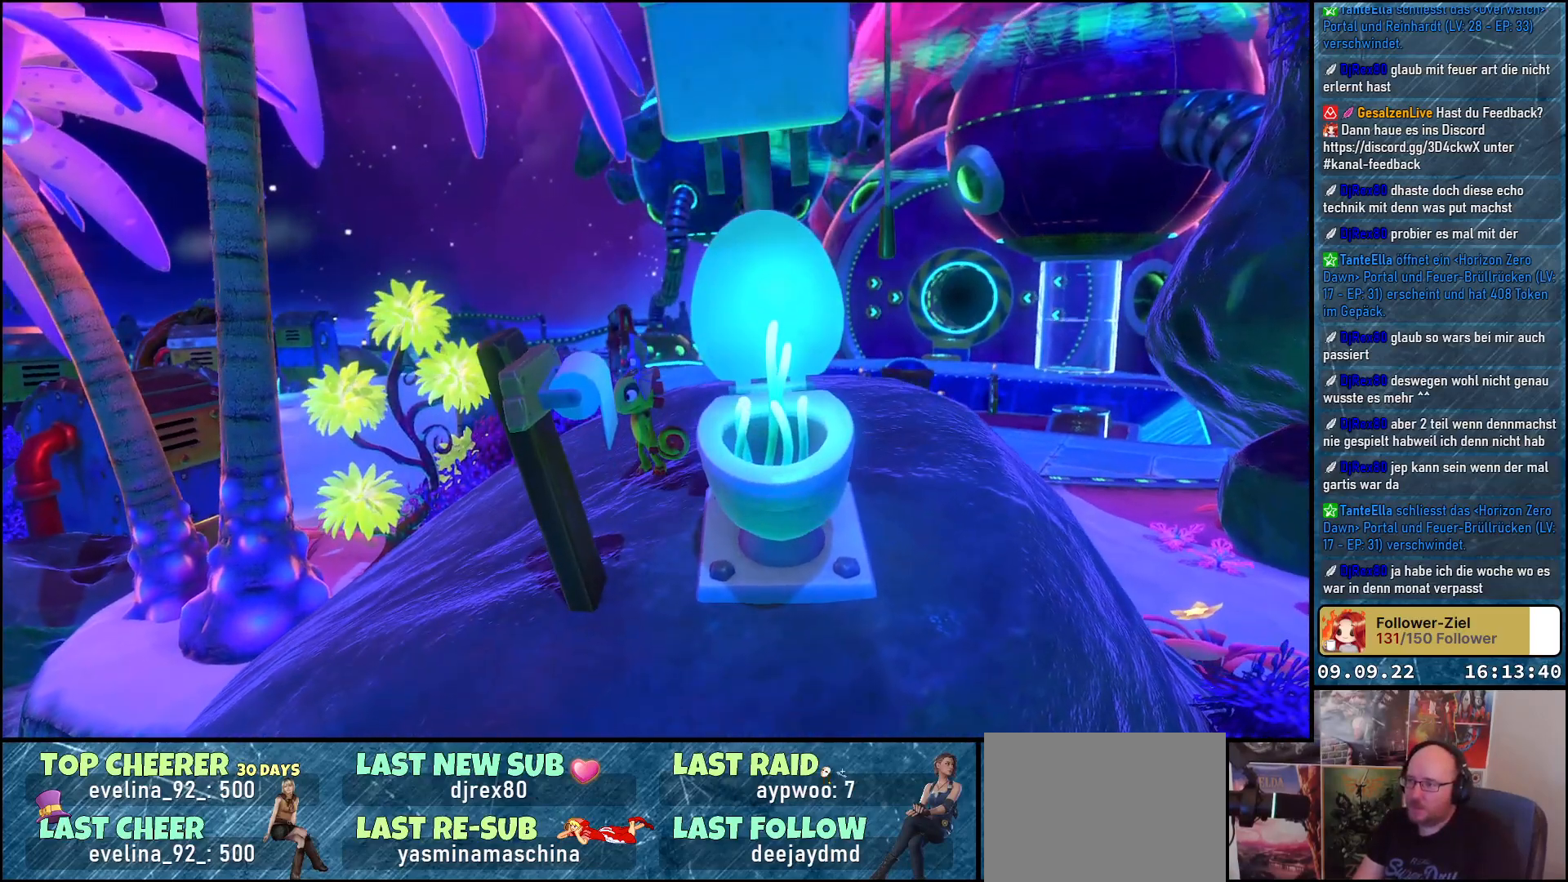
{"buttons": [], "left_stick": "center", "right_stick": "down", "events": [[67, "right_stick", "center"], [183, "right_stick", "down"]]}
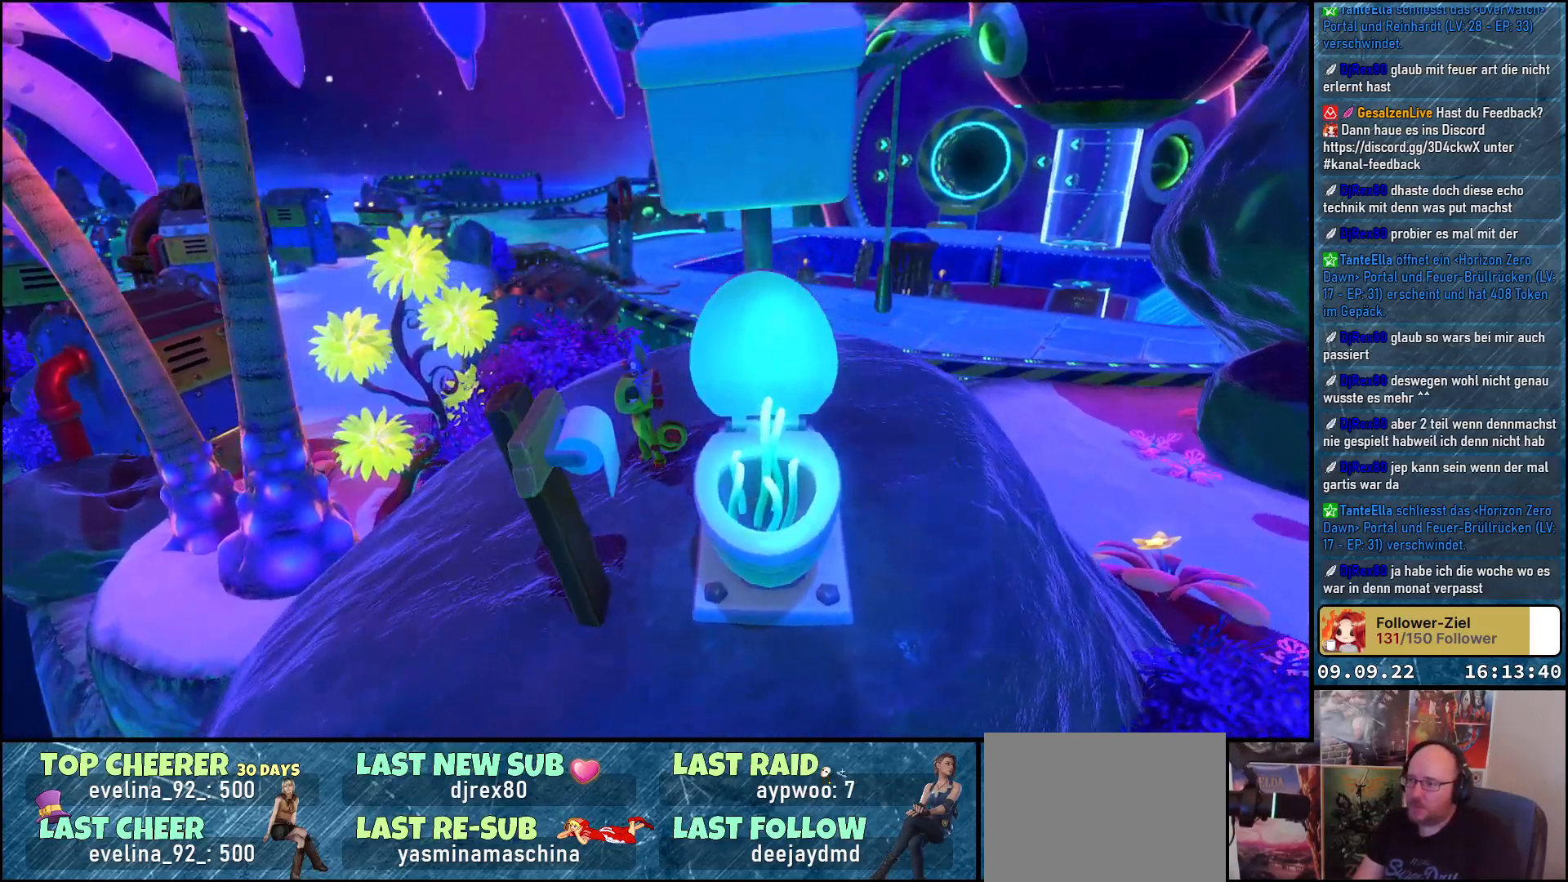
{"buttons": [], "left_stick": "center", "right_stick": "center", "events": [[233, "right_stick", "center"]]}
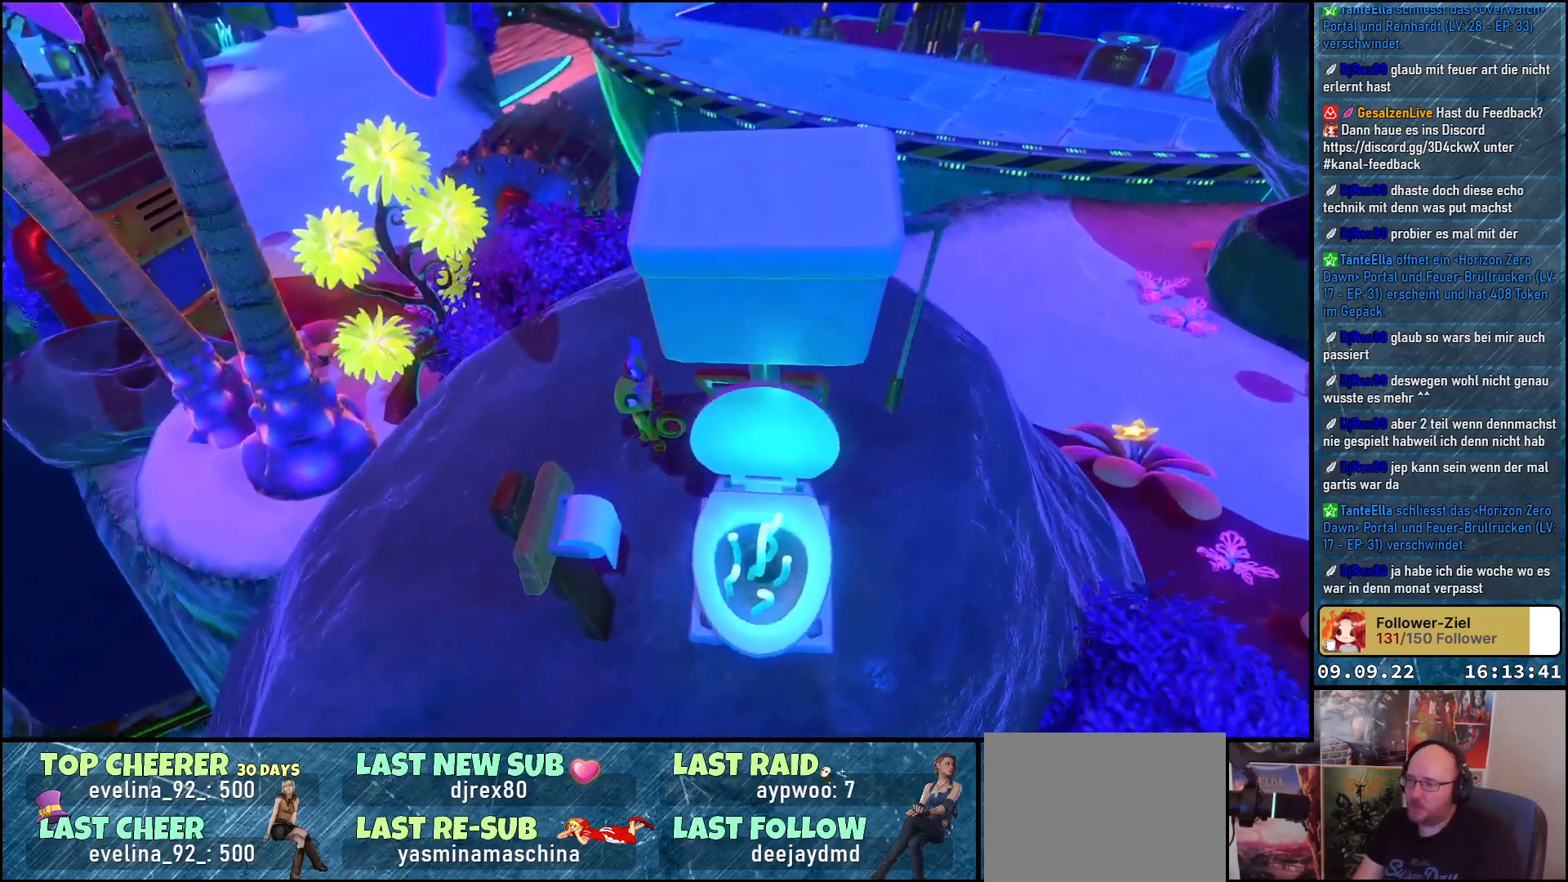
{"buttons": [], "left_stick": "center", "right_stick": "center", "events": [[117, "right_stick", "right"], [333, "right_stick", "center"]]}
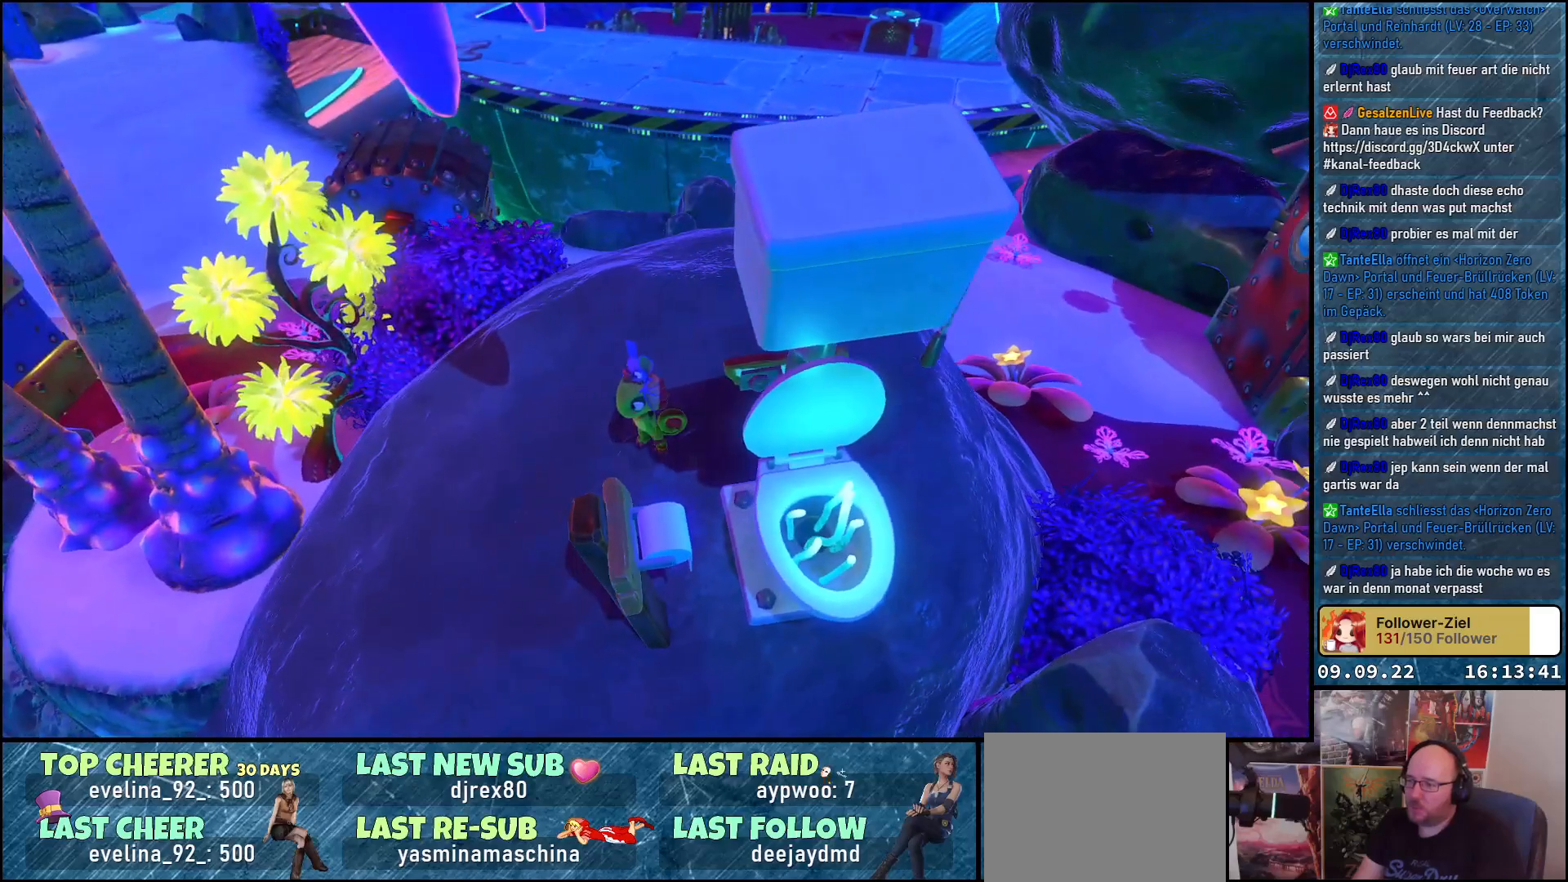
{"buttons": [], "left_stick": "center", "right_stick": "left", "events": [[300, "right_stick", "left"]]}
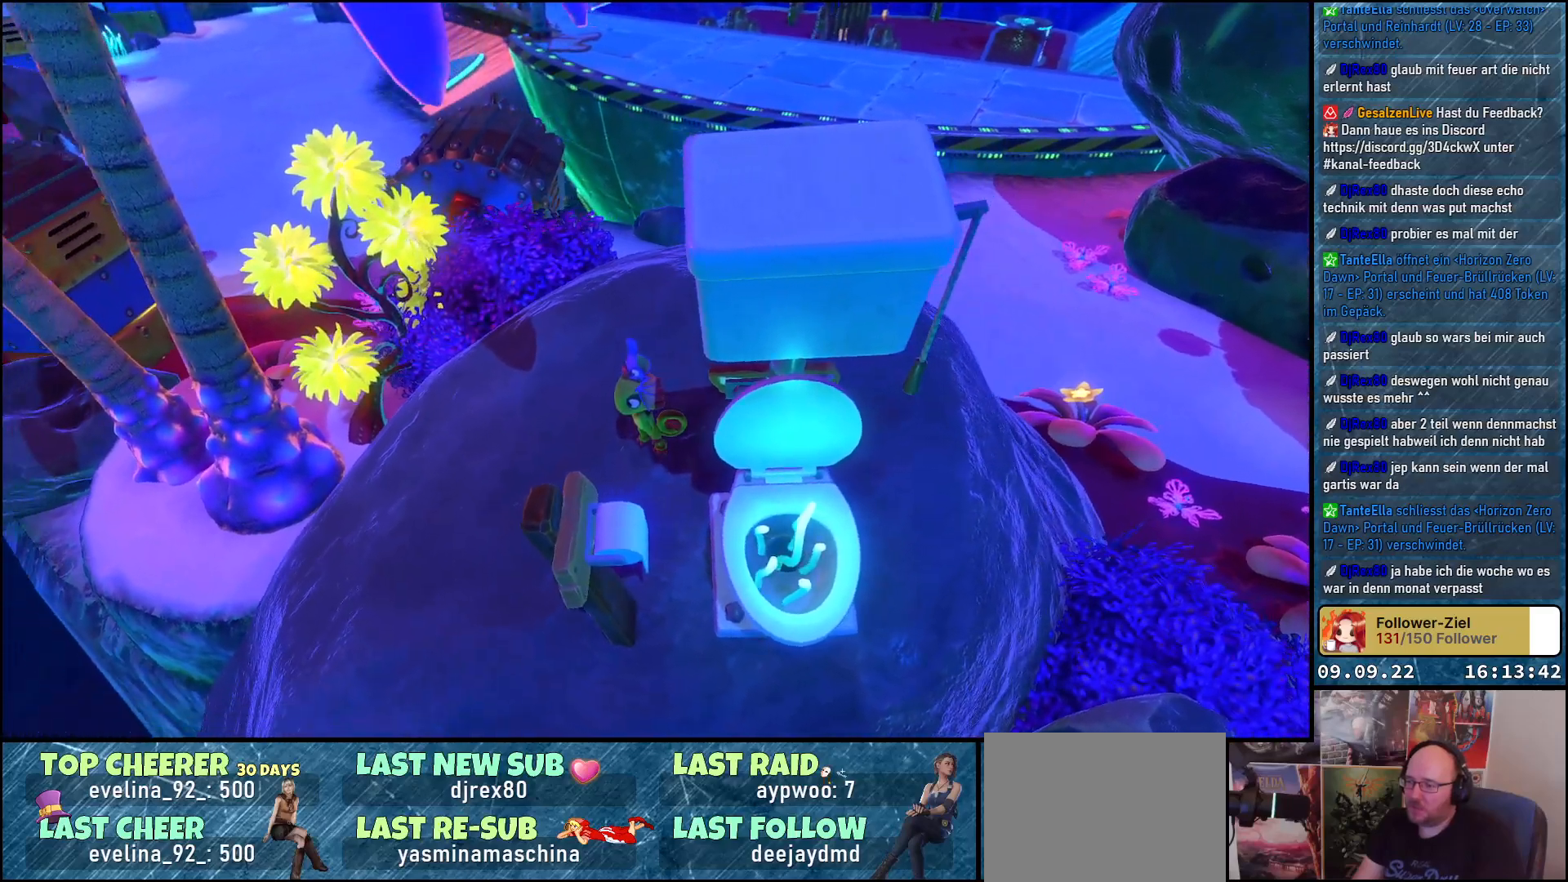
{"buttons": [], "left_stick": "center", "right_stick": "center", "events": [[200, "right_stick", "center"]]}
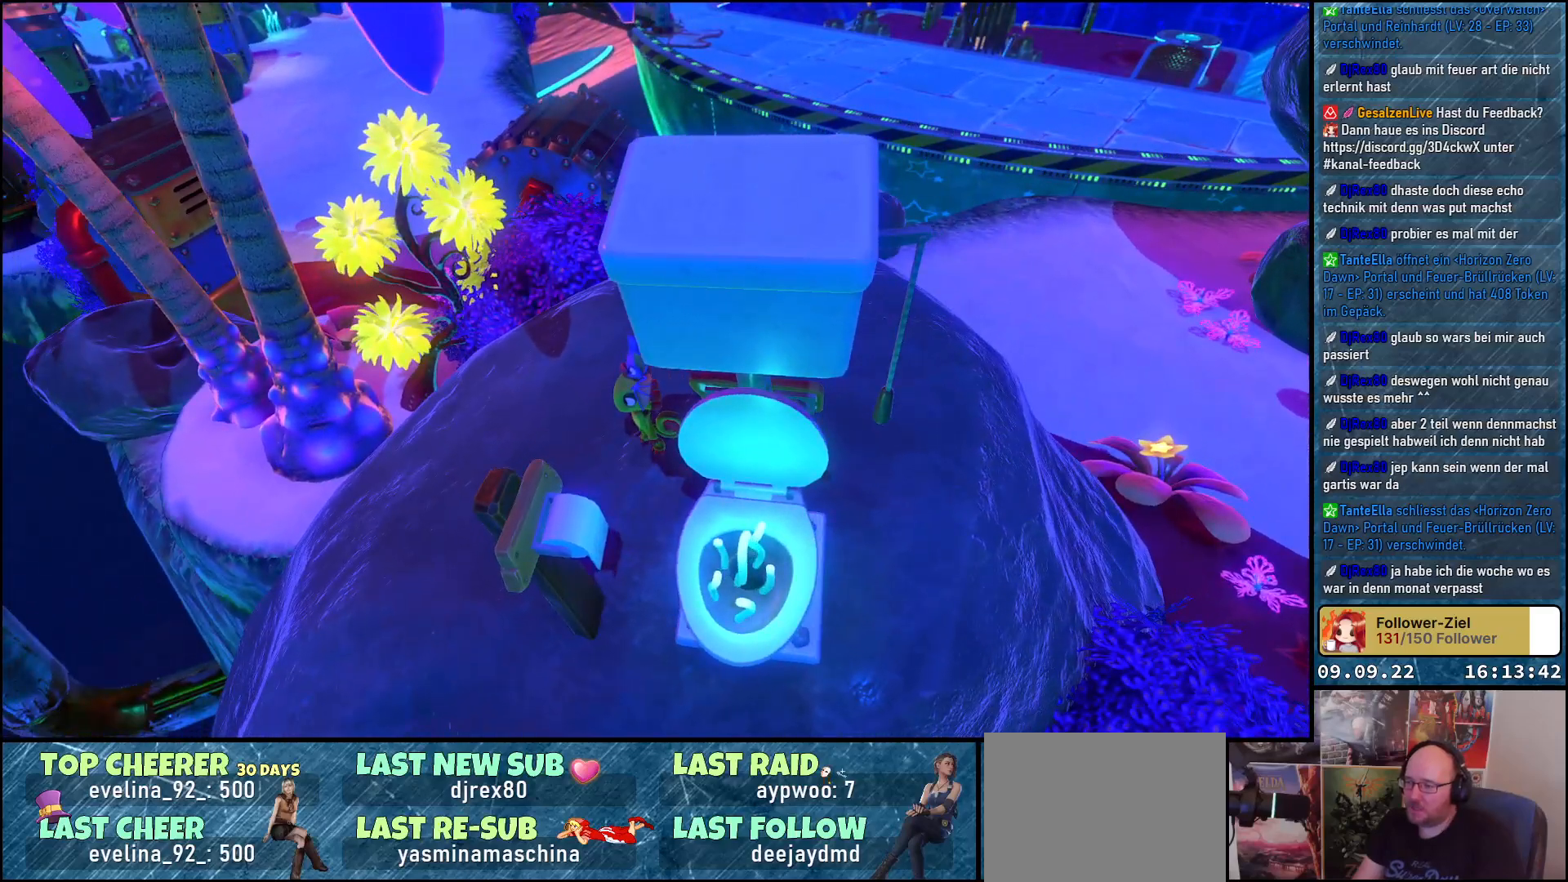
{"buttons": [], "left_stick": "center", "right_stick": "center", "events": []}
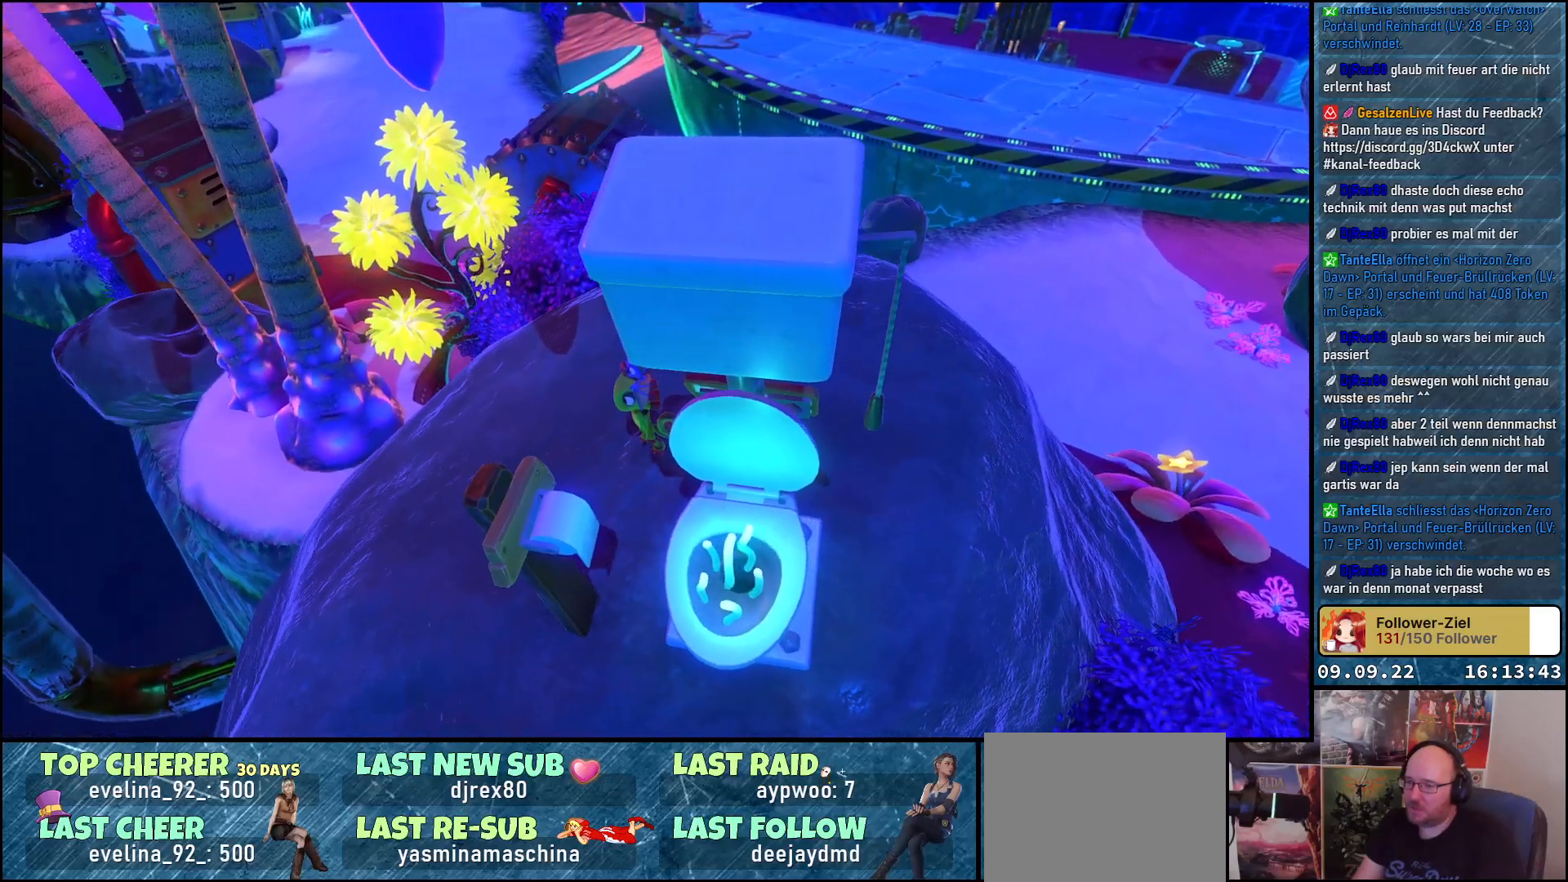
{"buttons": [], "left_stick": "left", "right_stick": "down-right", "events": [[83, "right_stick", "down-left"], [117, "left_stick", "left"], [233, "right_stick", "center"], [500, "right_stick", "down-right"]]}
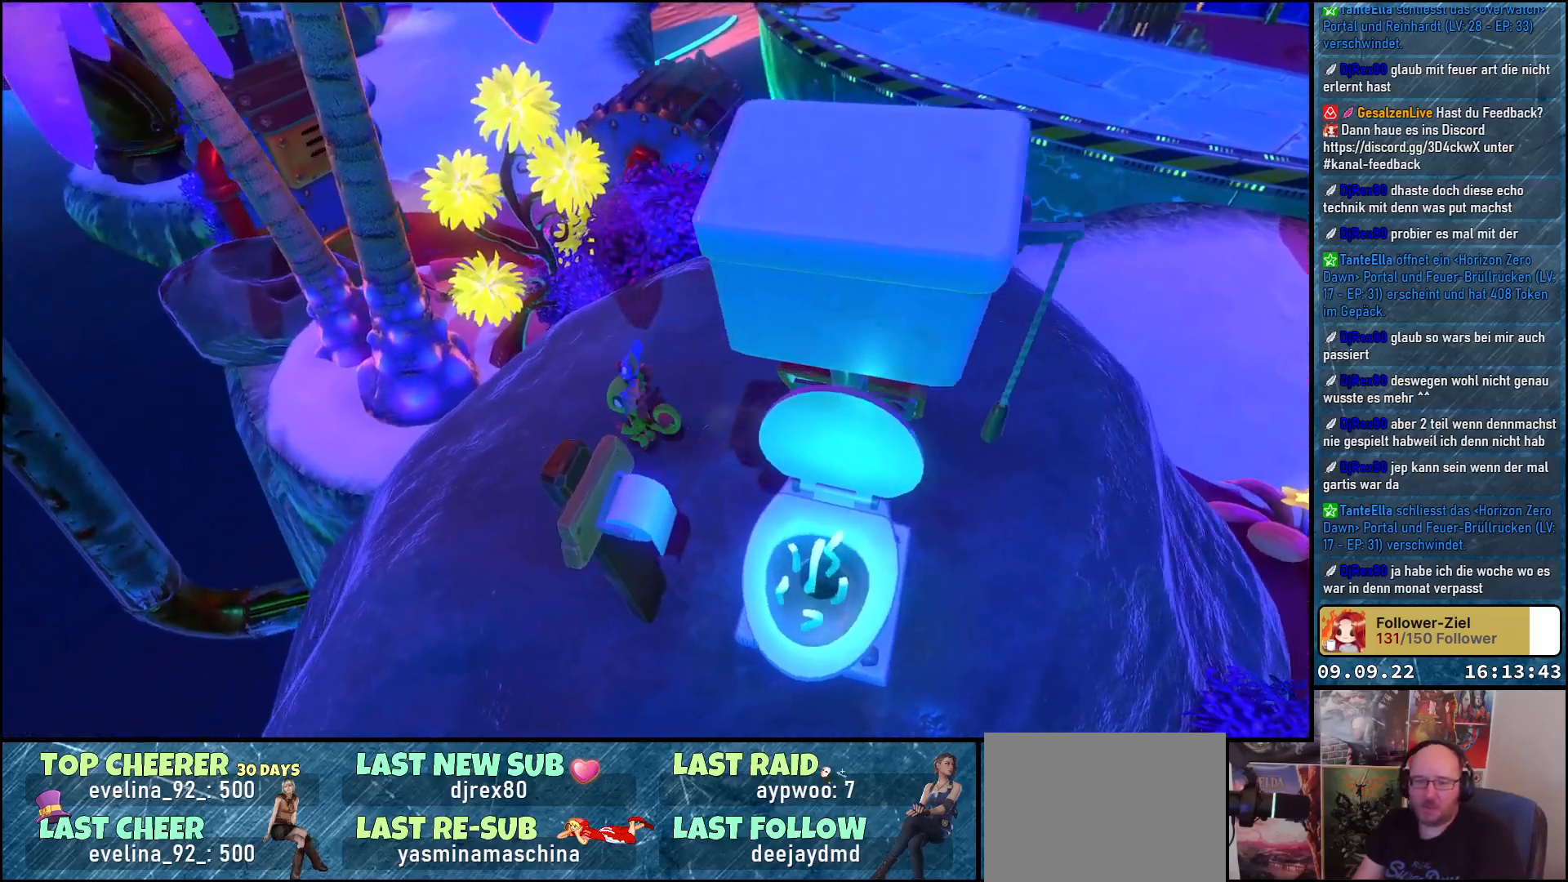
{"buttons": [], "left_stick": "center", "right_stick": "down-right", "events": [[83, "left_stick", "center"]]}
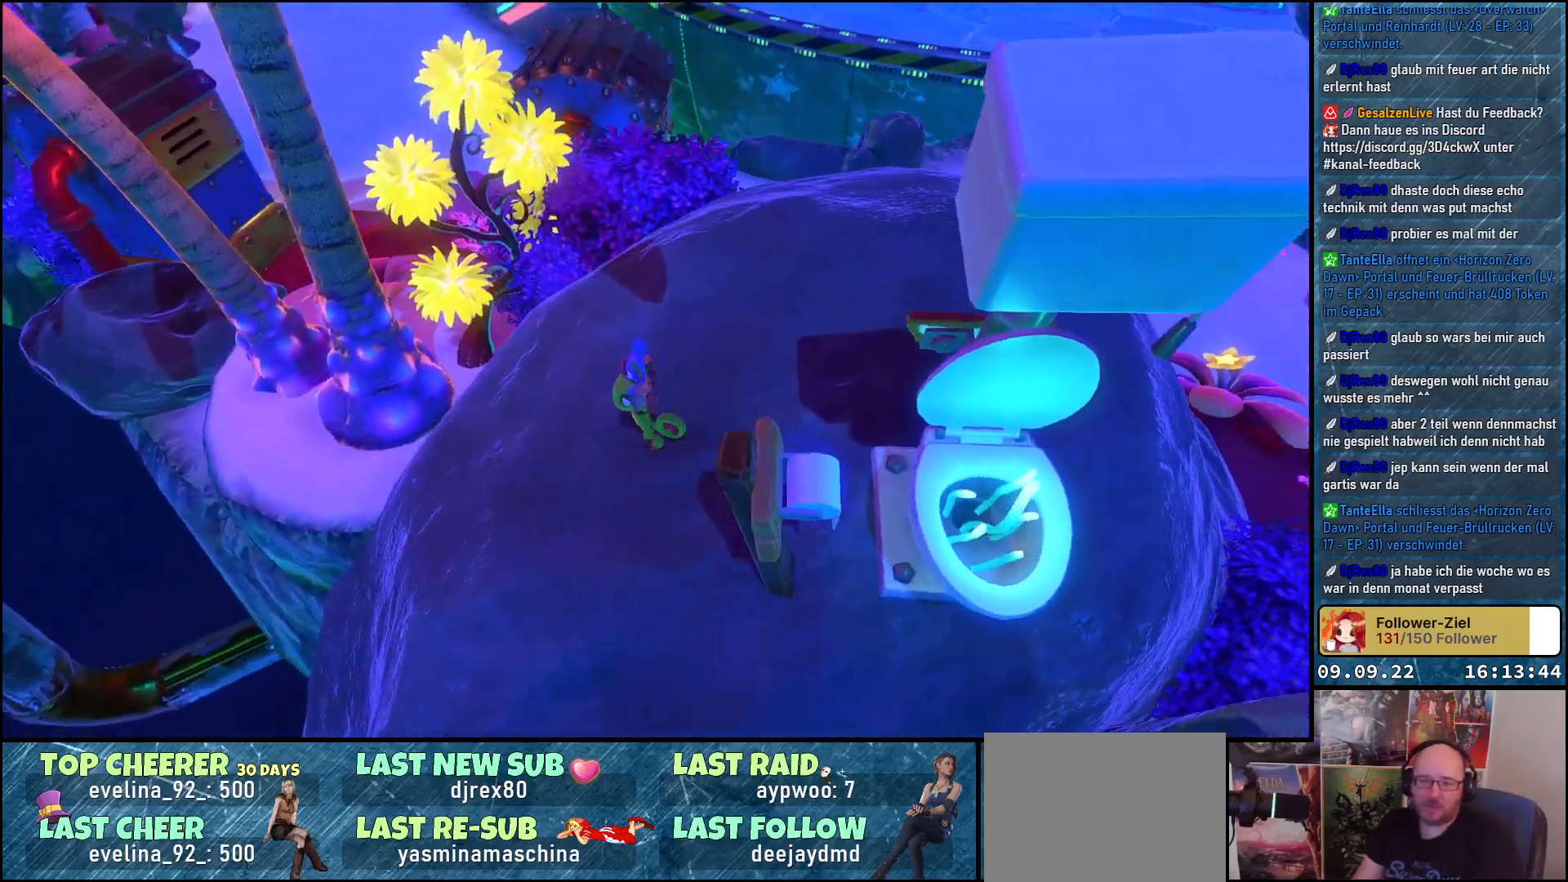
{"buttons": [], "left_stick": "up", "right_stick": "center", "events": [[167, "right_stick", "center"], [250, "left_stick", "up"]]}
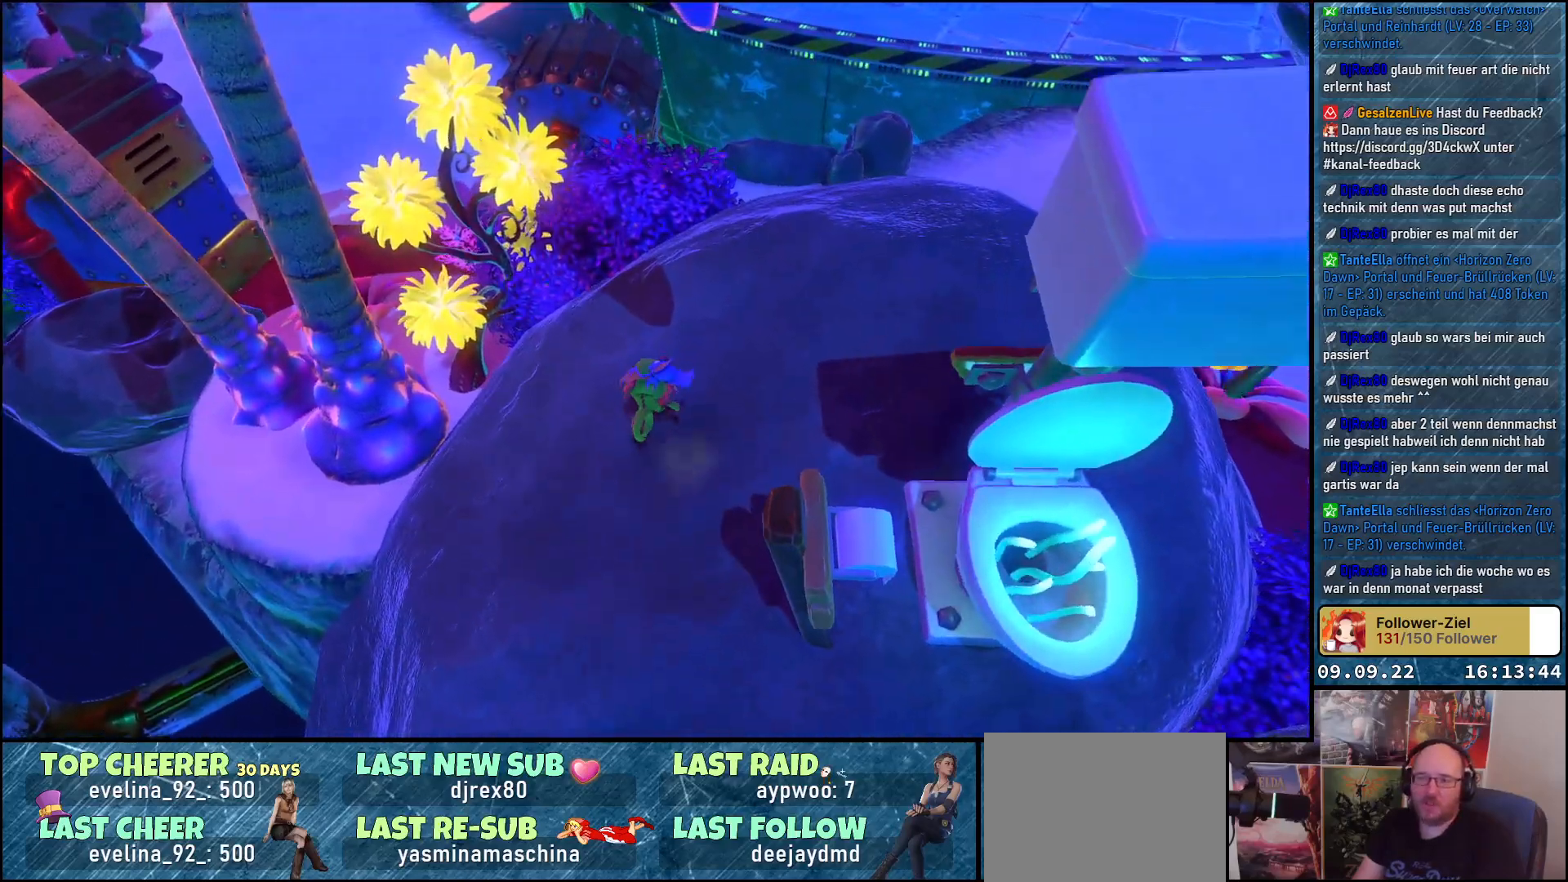
{"buttons": [], "left_stick": "up-right", "right_stick": "center", "events": [[217, "left_stick", "up-right"]]}
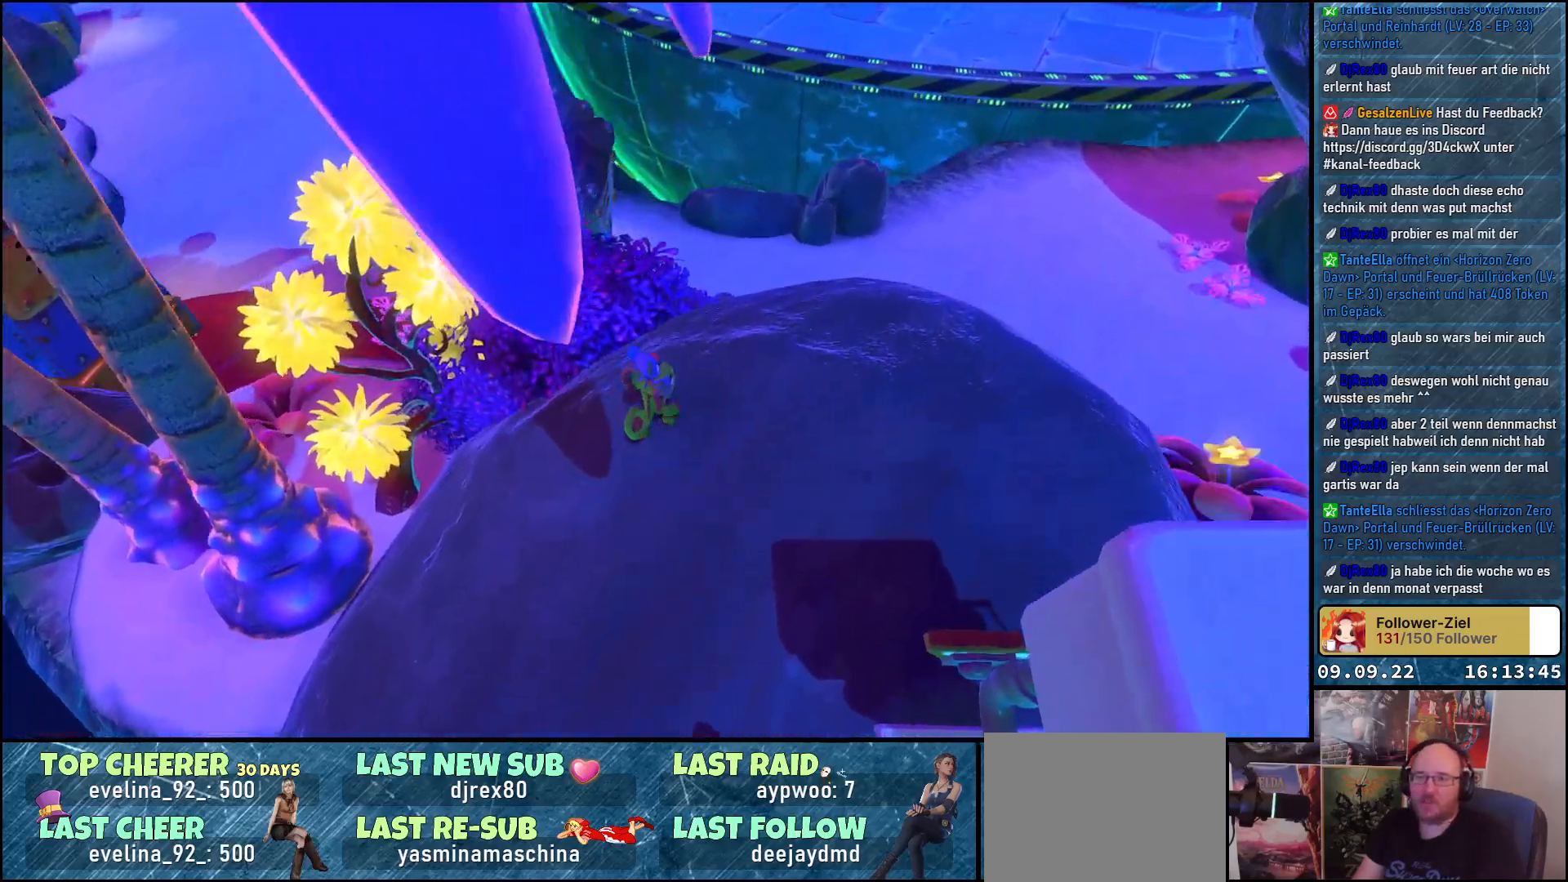
{"buttons": [], "left_stick": "up-right", "right_stick": "left", "events": [[300, "right_stick", "left"]]}
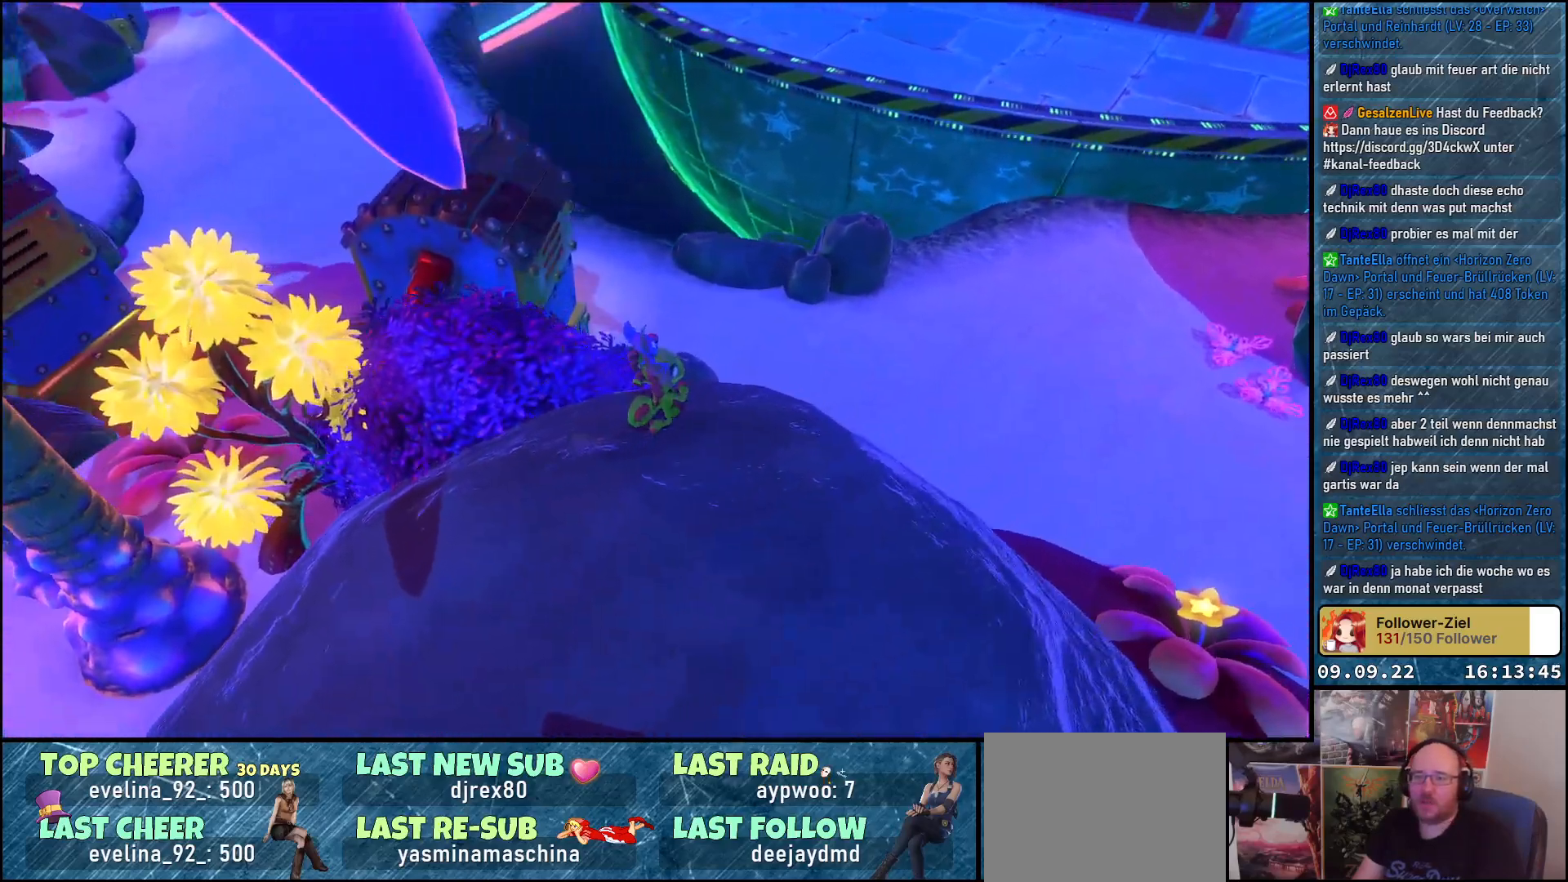
{"buttons": [], "left_stick": "center", "right_stick": "right", "events": [[67, "right_stick", "center"], [133, "left_stick", "right"], [283, "right_stick", "right"], [383, "left_stick", "center"]]}
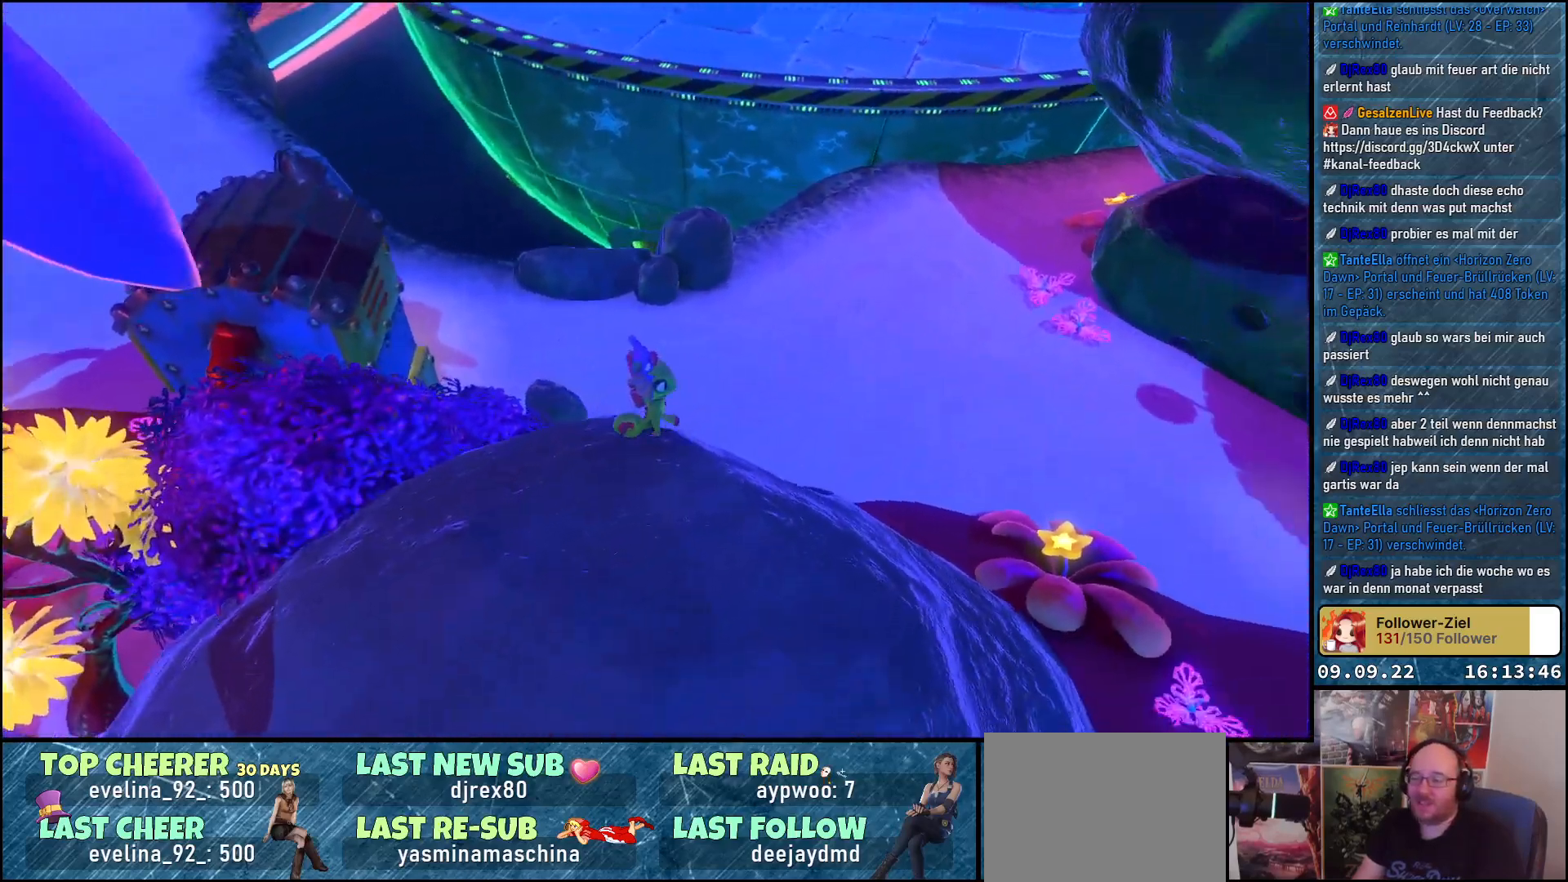
{"buttons": [], "left_stick": "right", "right_stick": "right", "events": [[417, "left_stick", "right"]]}
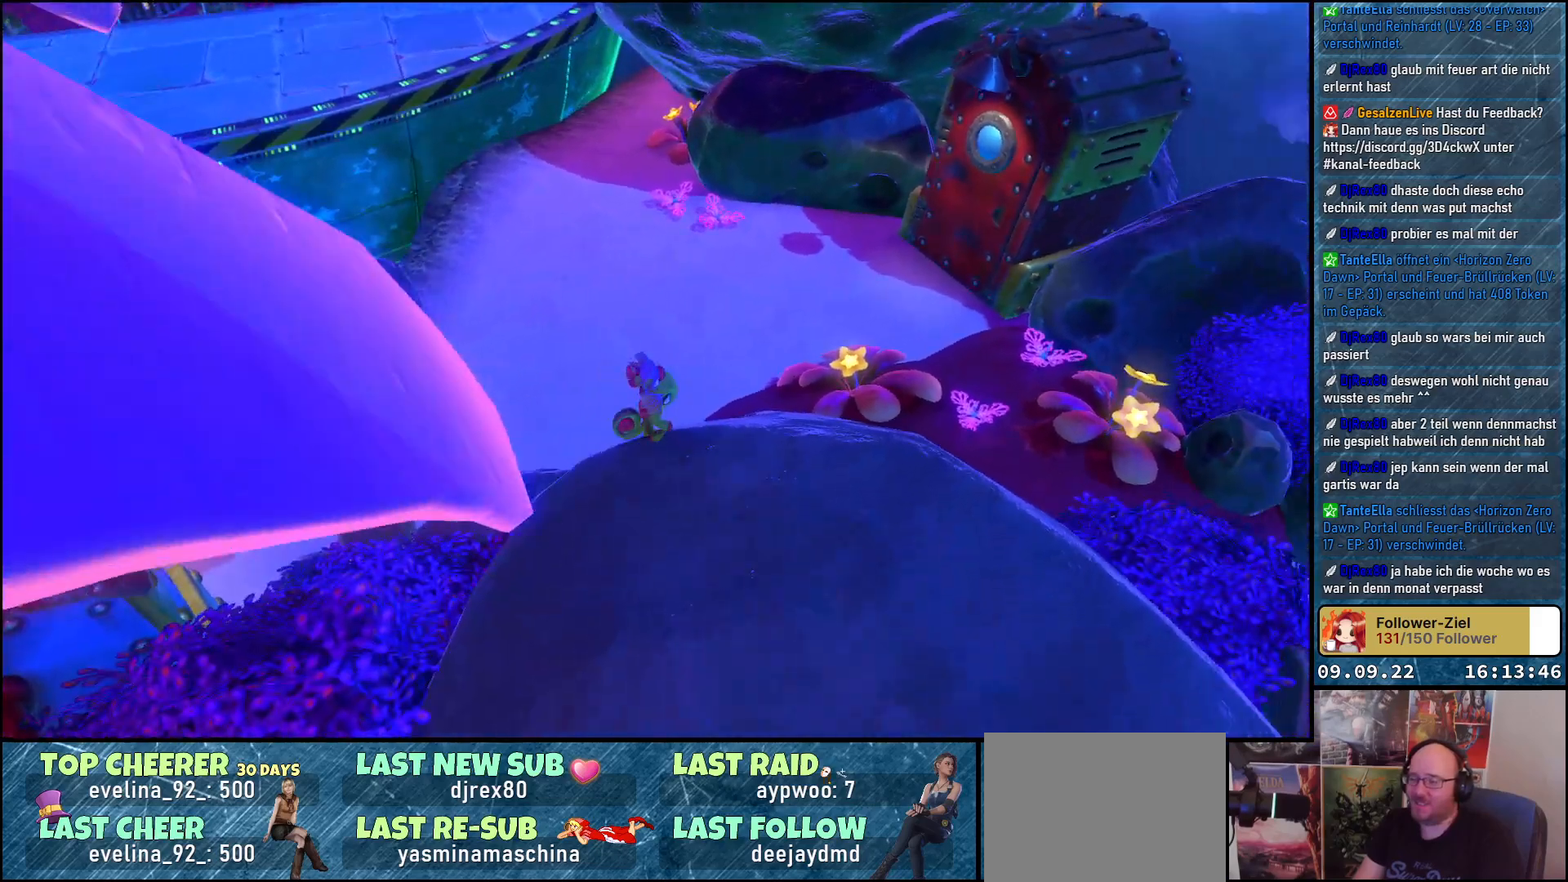
{"buttons": [], "left_stick": "down-right", "right_stick": "center", "events": [[83, "right_stick", "center"], [267, "right_stick", "right"], [417, "left_stick", "down-right"], [417, "right_stick", "center"]]}
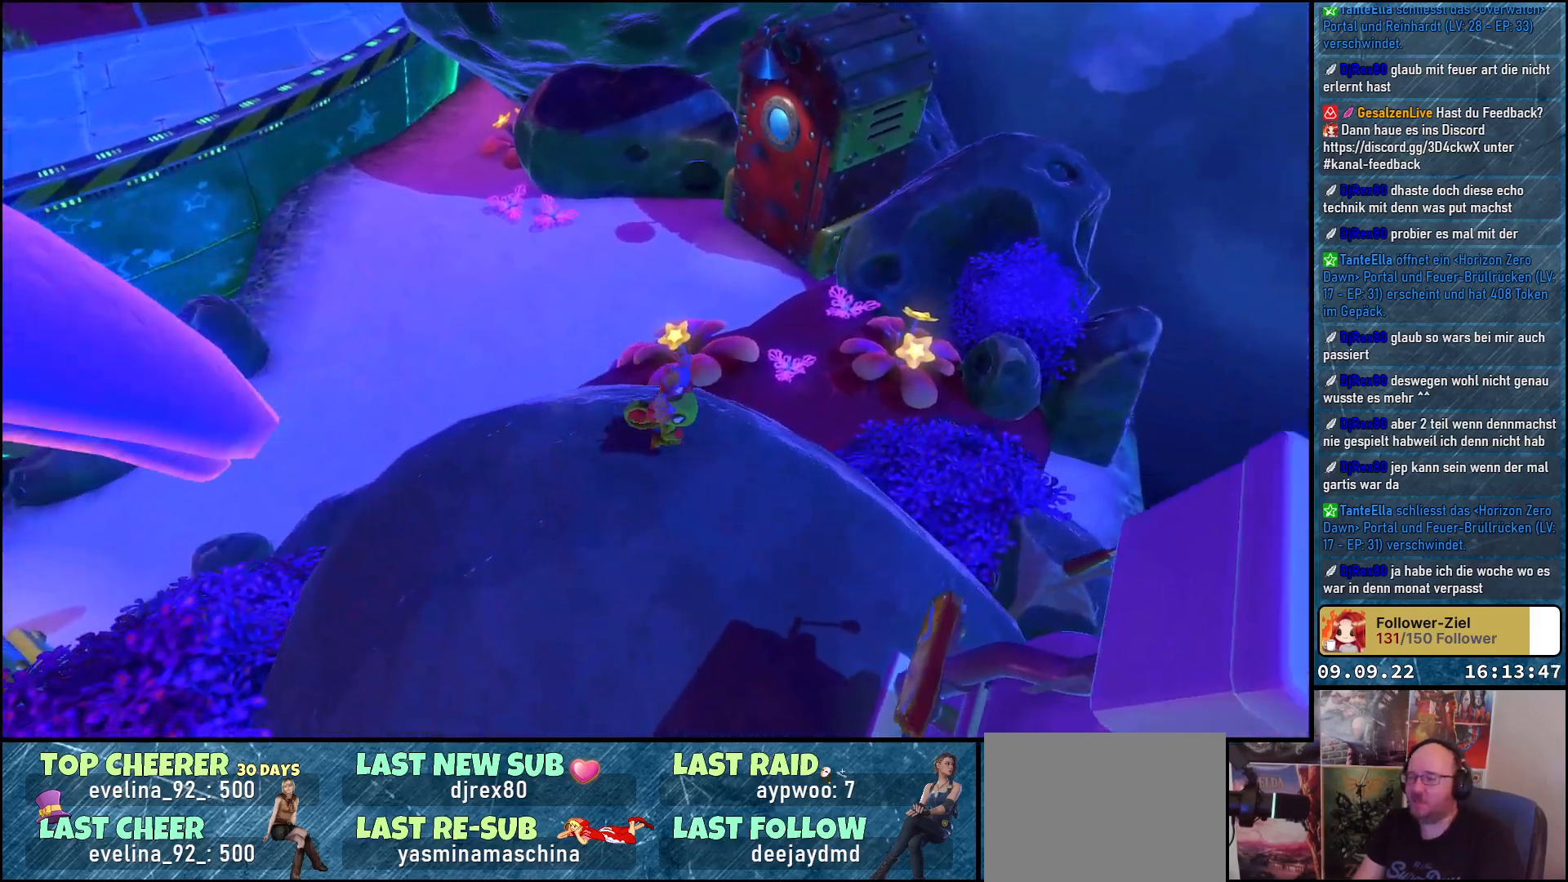
{"buttons": [], "left_stick": "center", "right_stick": "left", "events": [[150, "right_stick", "up-left"], [367, "right_stick", "left"], [450, "left_stick", "center"]]}
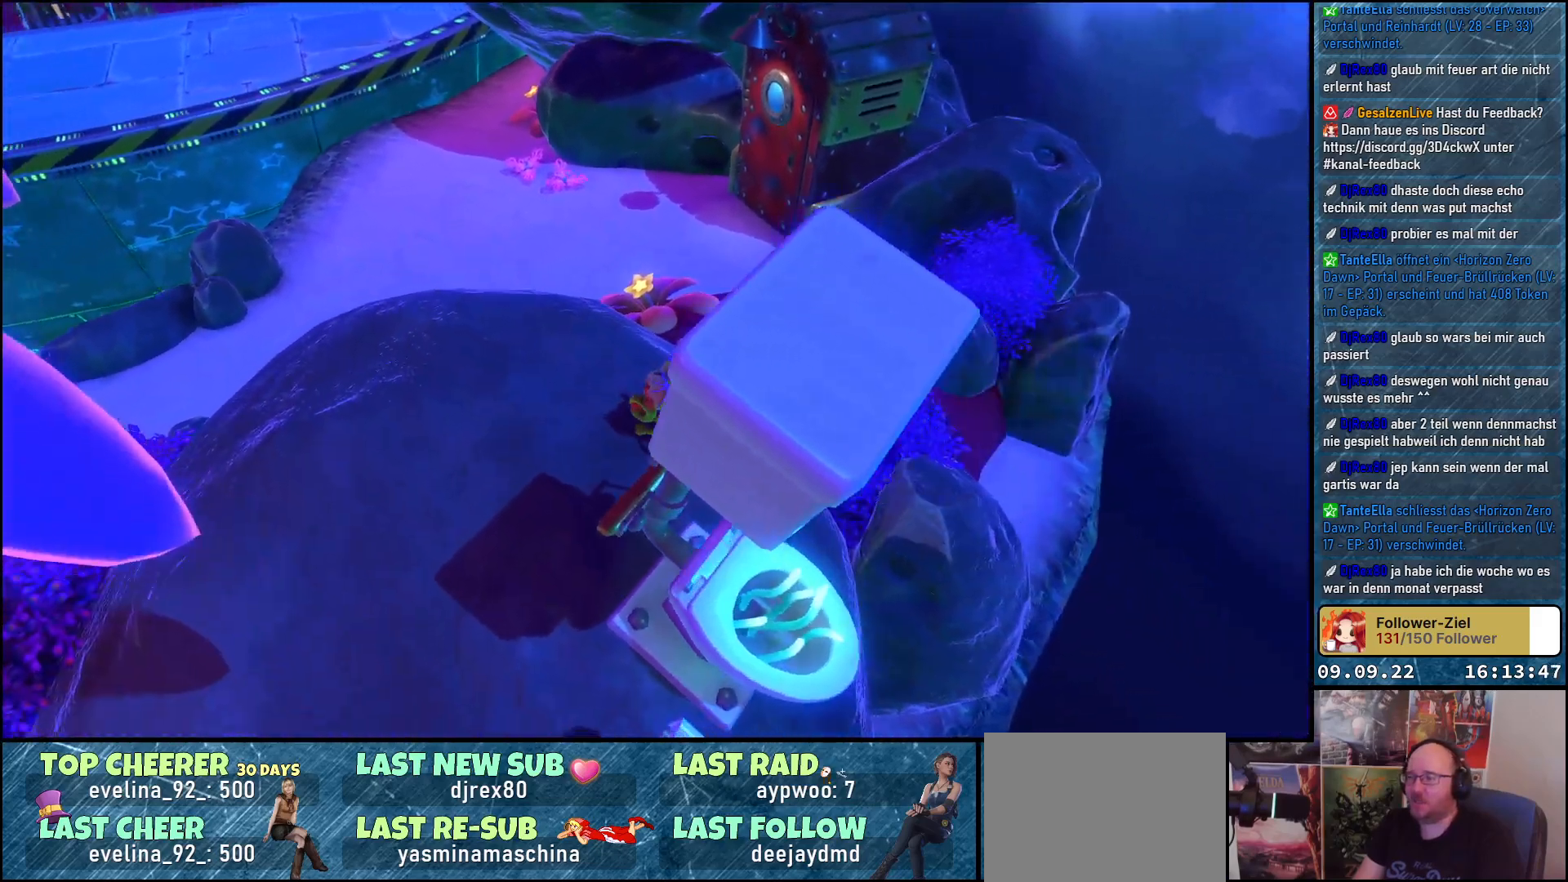
{"buttons": [], "left_stick": "center", "right_stick": "left", "events": []}
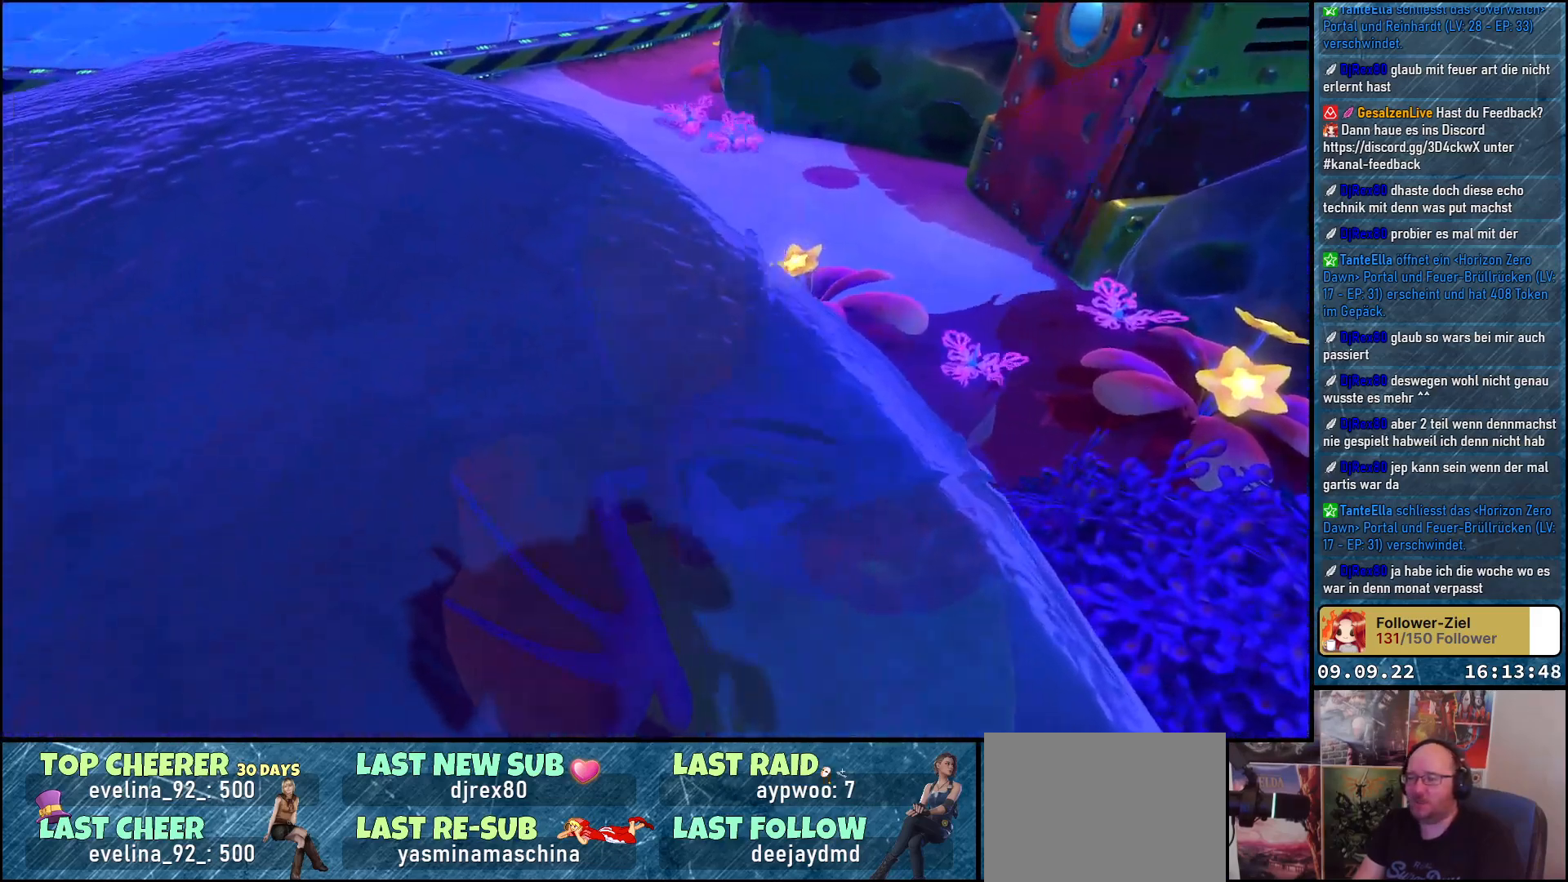
{"buttons": [], "left_stick": "center", "right_stick": "up-left", "events": [[83, "left_stick", "up"], [267, "left_stick", "center"], [417, "right_stick", "up-left"]]}
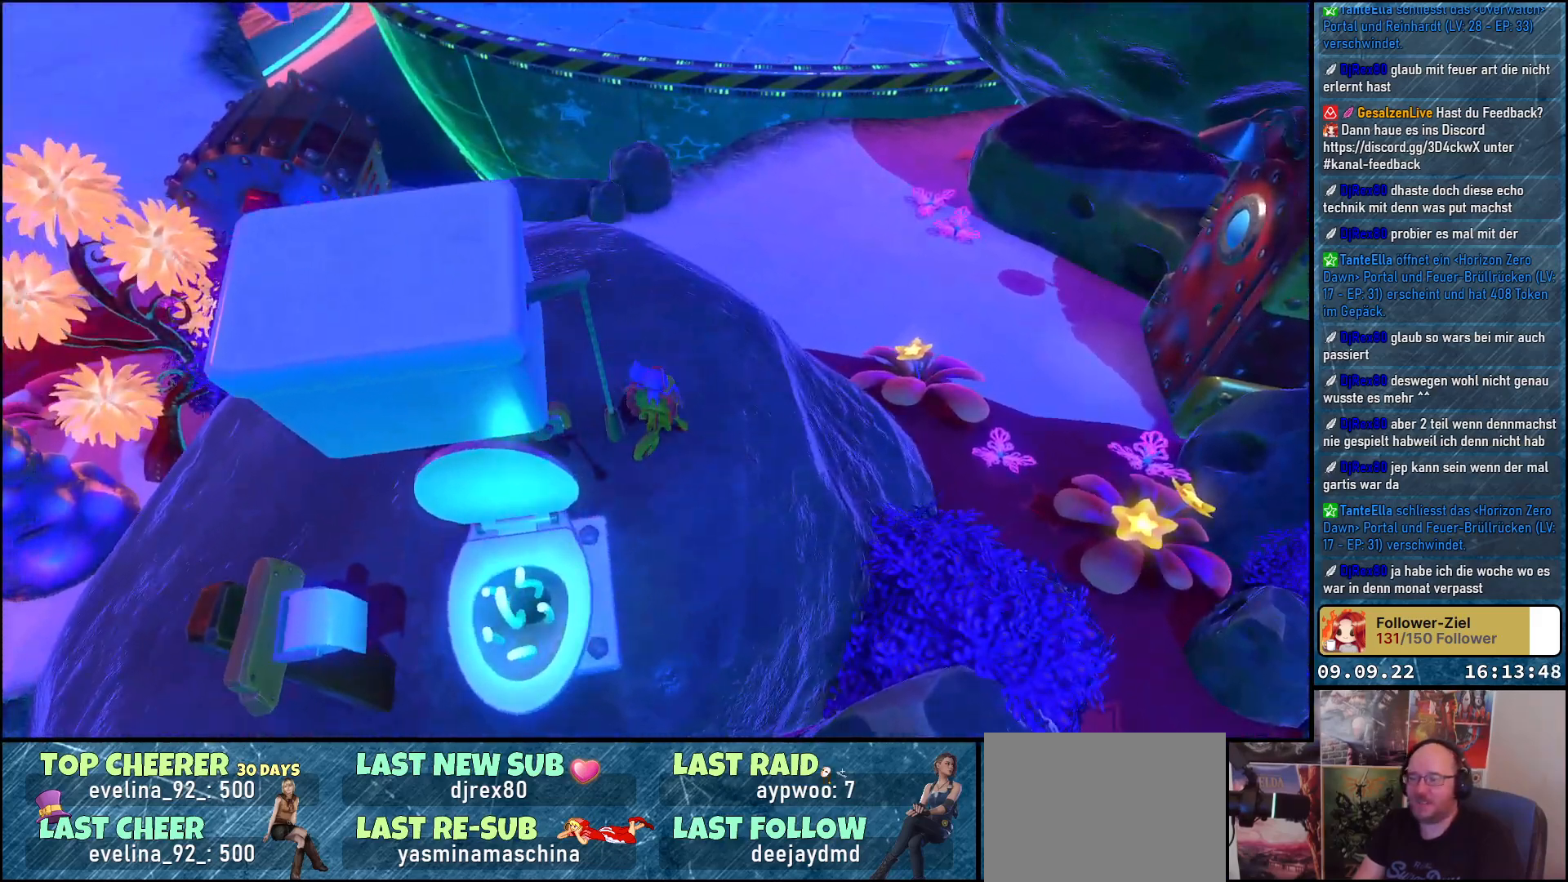
{"buttons": [], "left_stick": "center", "right_stick": "center", "events": [[17, "left_stick", "down"], [183, "right_stick", "center"], [200, "left_stick", "center"]]}